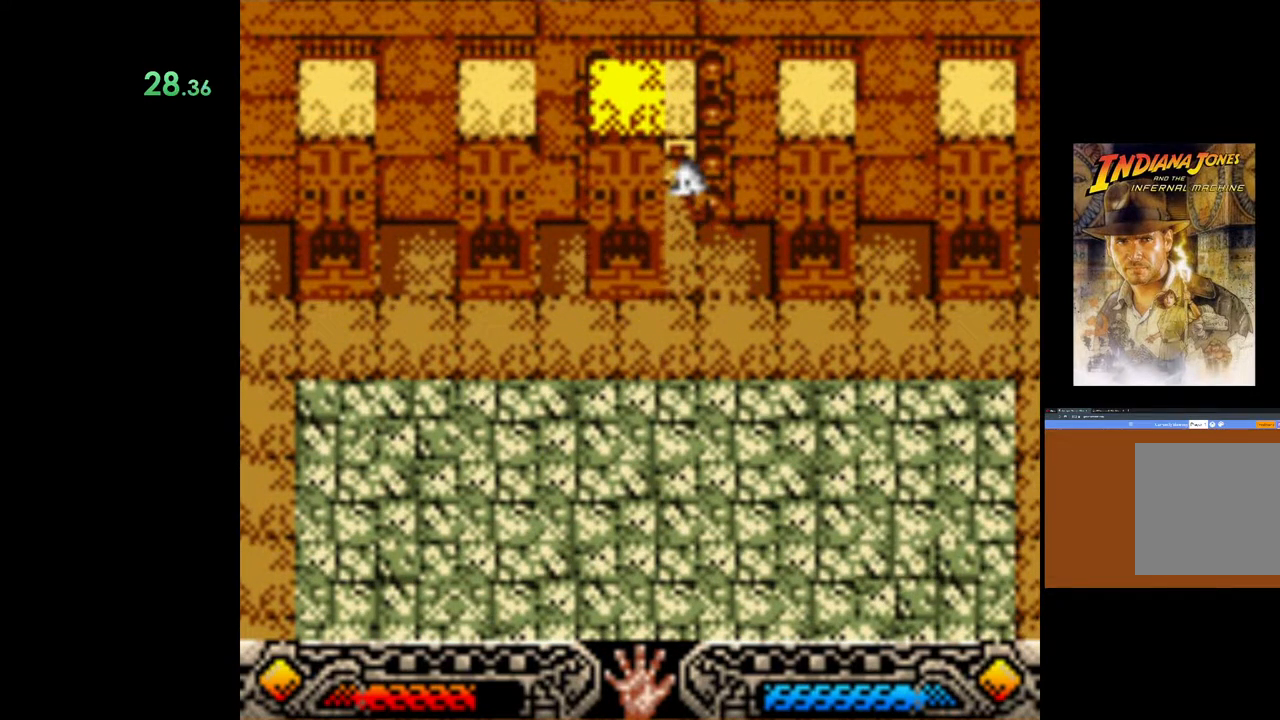
Gameplay with a controller (Xbox layout); each line is a JSON object with the inputs held at the frame after it. "events" lists button and stick changes between this image and that frame as [ms after this image, input, new state], when the widget could be followed in between.
{"buttons": ["A"], "left_stick": "up", "right_stick": "center", "events": []}
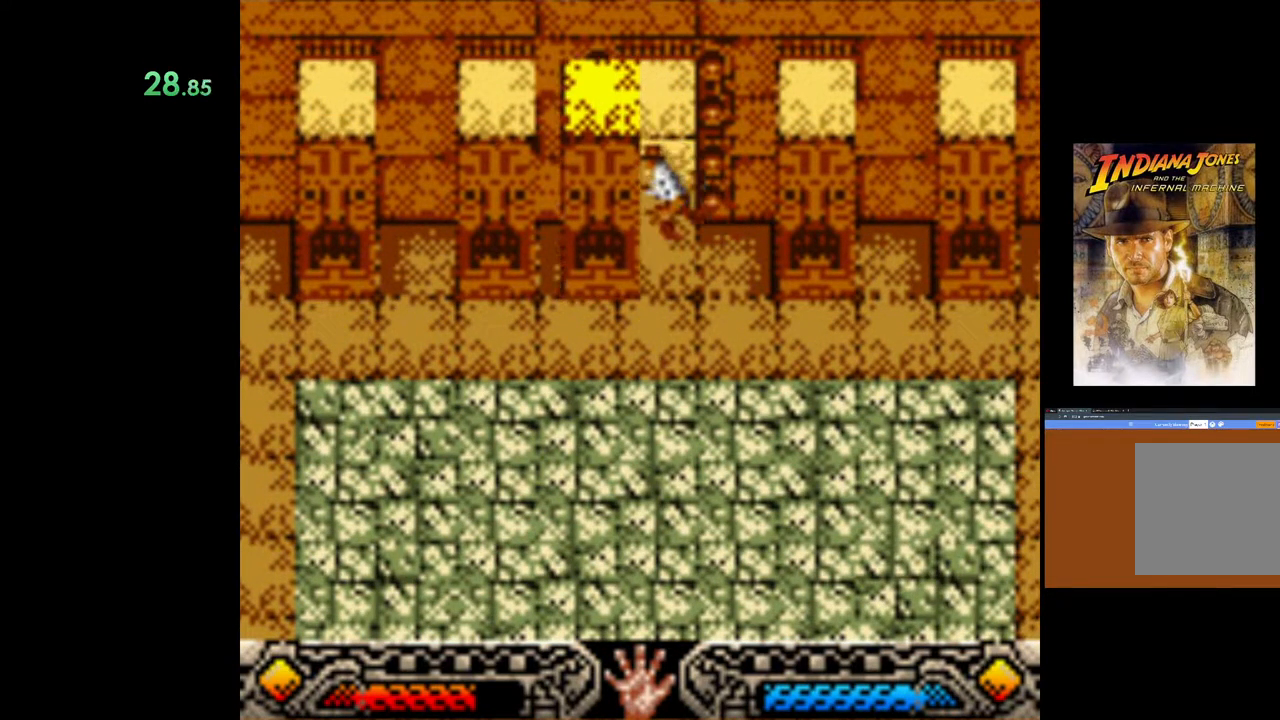
{"buttons": ["A"], "left_stick": "up", "right_stick": "center", "events": []}
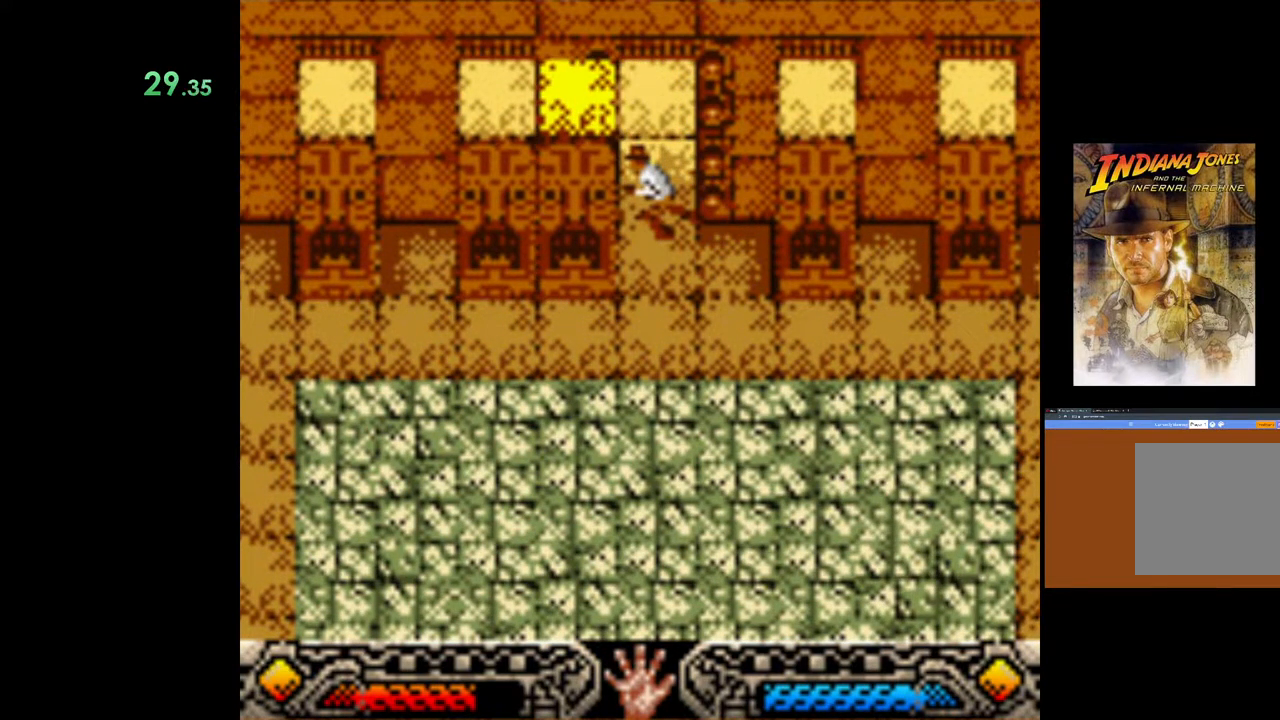
{"buttons": [], "left_stick": "up", "right_stick": "center", "events": [[250, "A", "up"]]}
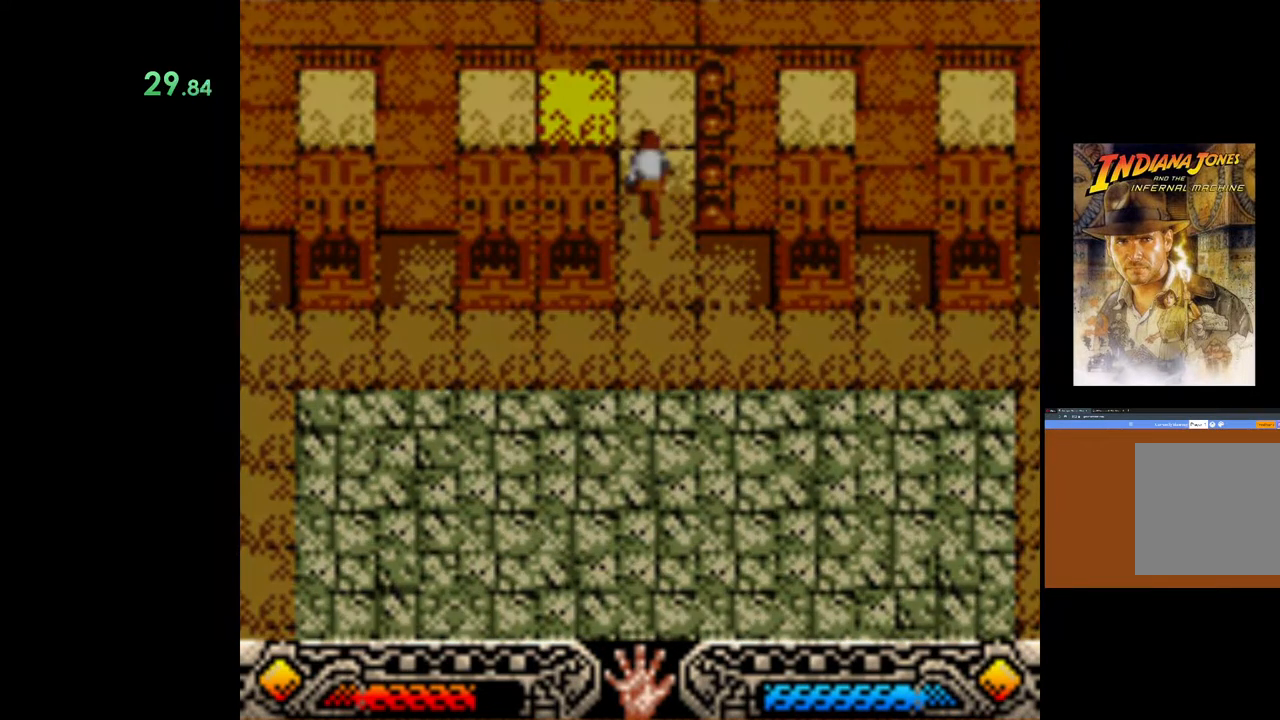
{"buttons": [], "left_stick": "left", "right_stick": "center", "events": [[400, "left_stick", "left"]]}
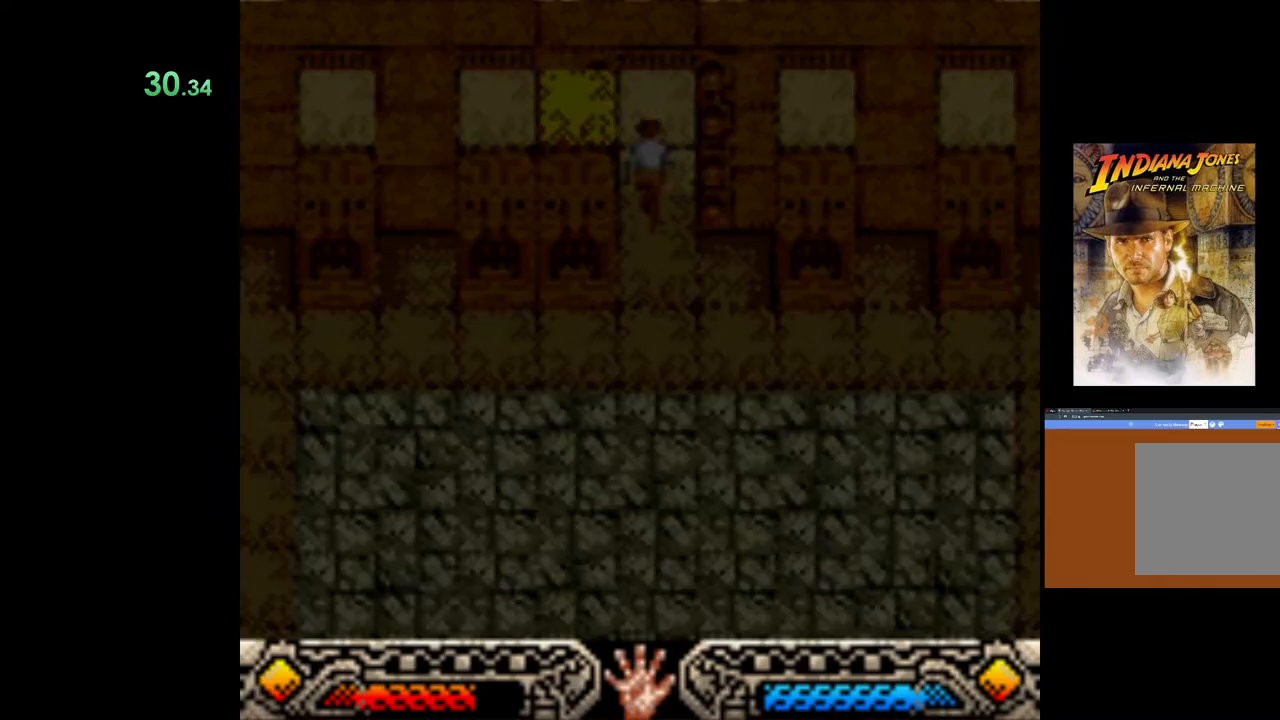
{"buttons": [], "left_stick": "left", "right_stick": "center", "events": []}
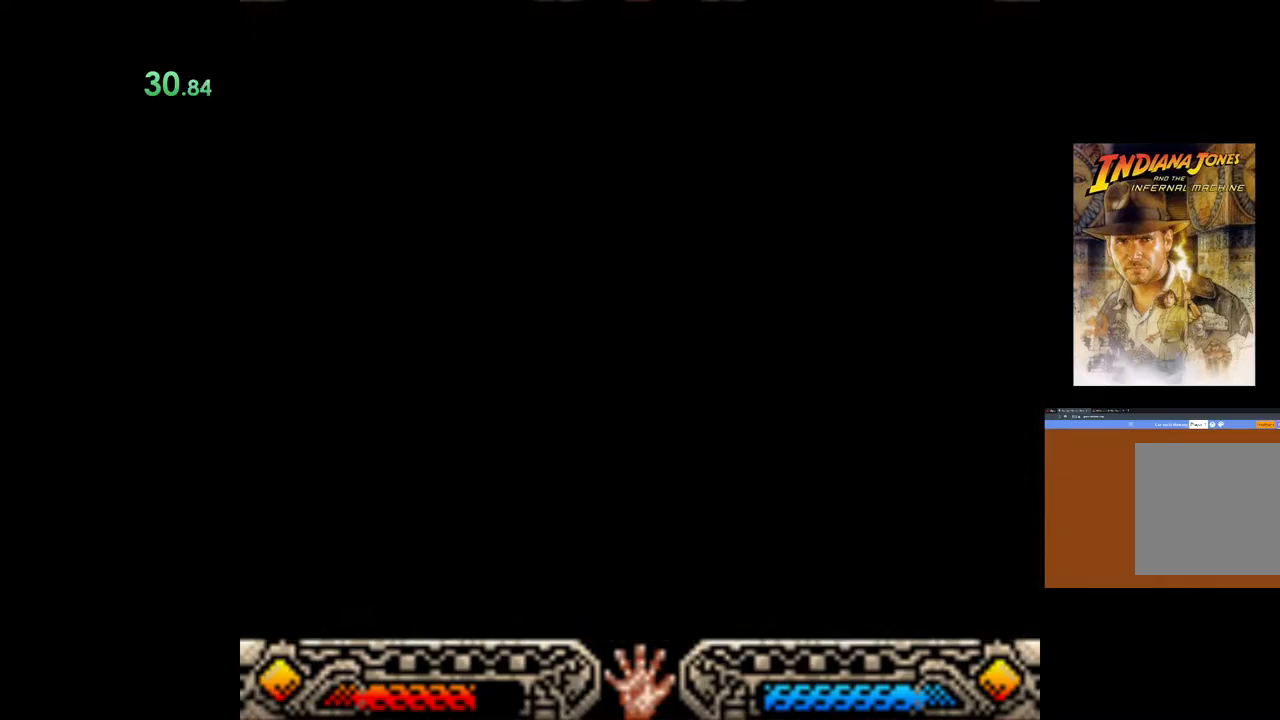
{"buttons": [], "left_stick": "left", "right_stick": "center", "events": []}
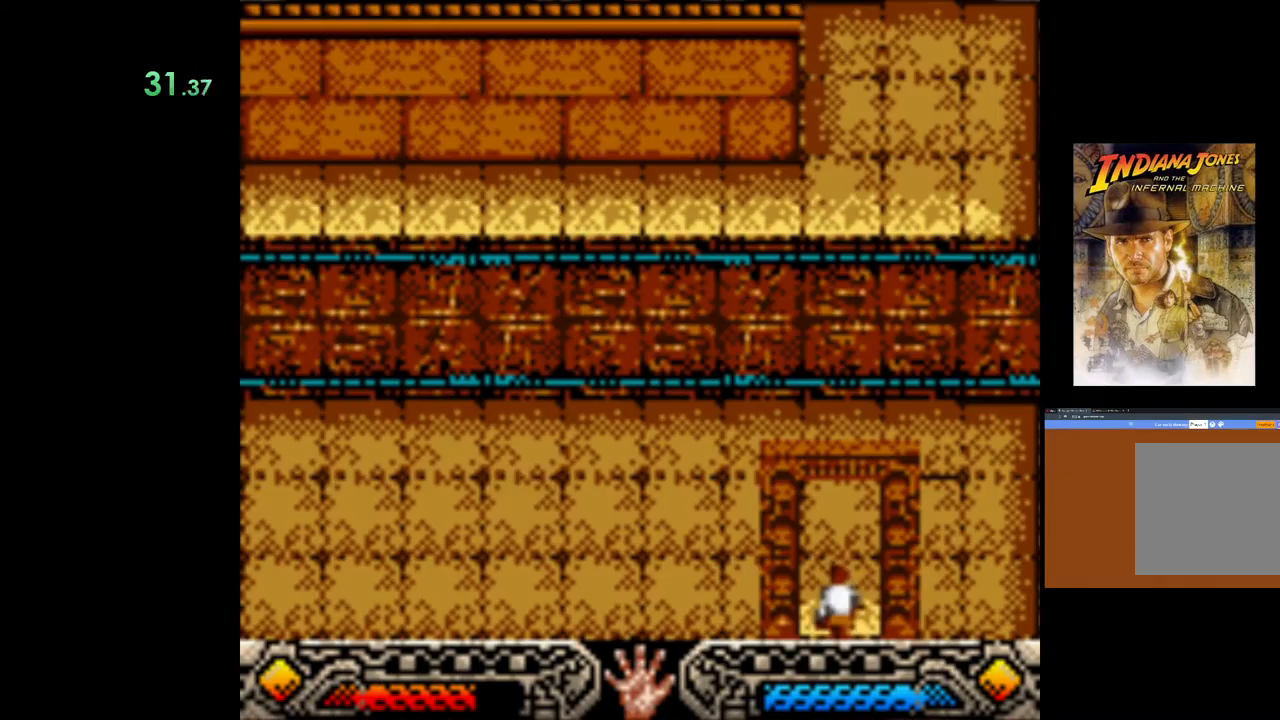
{"buttons": [], "left_stick": "left", "right_stick": "center", "events": []}
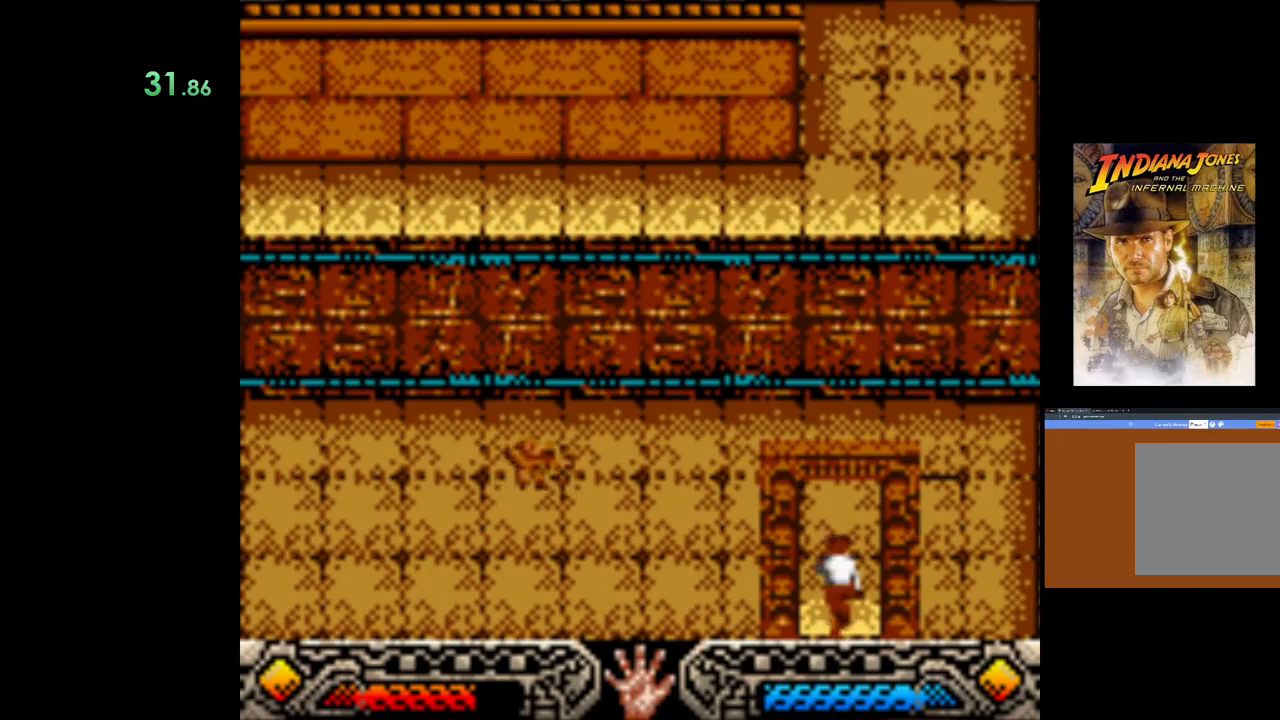
{"buttons": [], "left_stick": "left", "right_stick": "center", "events": []}
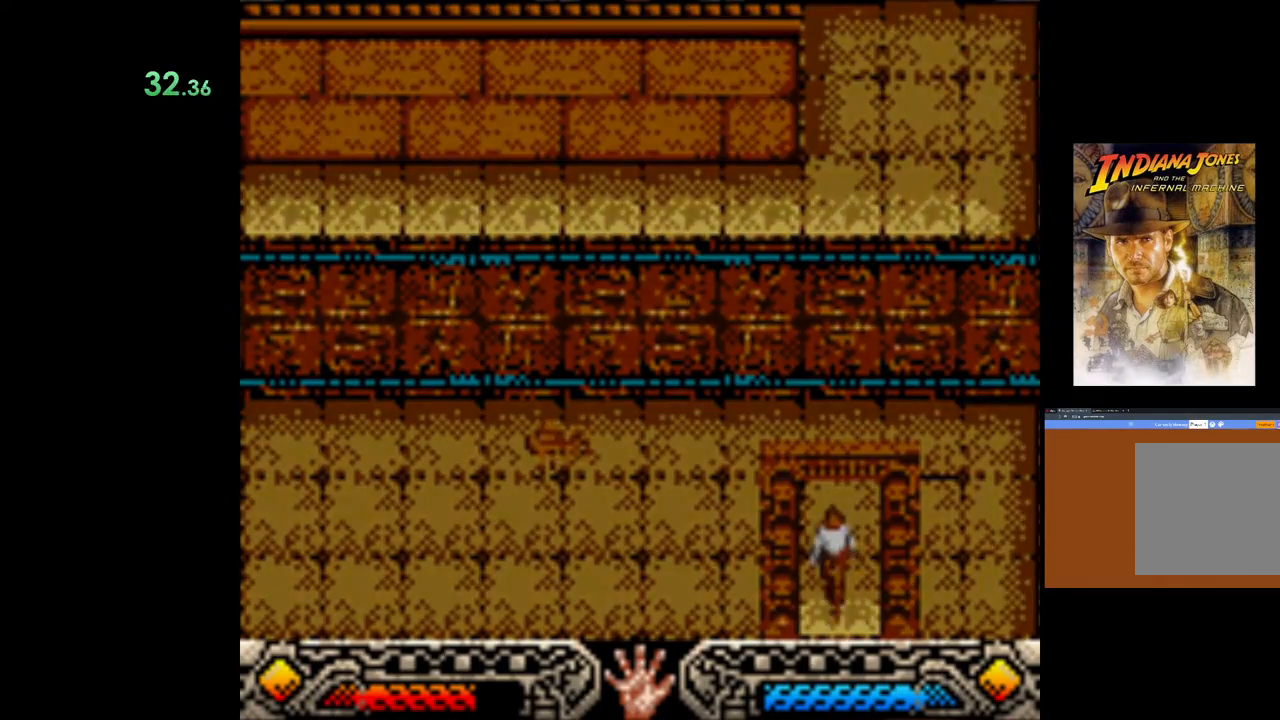
{"buttons": [], "left_stick": "up", "right_stick": "center", "events": [[267, "left_stick", "up"]]}
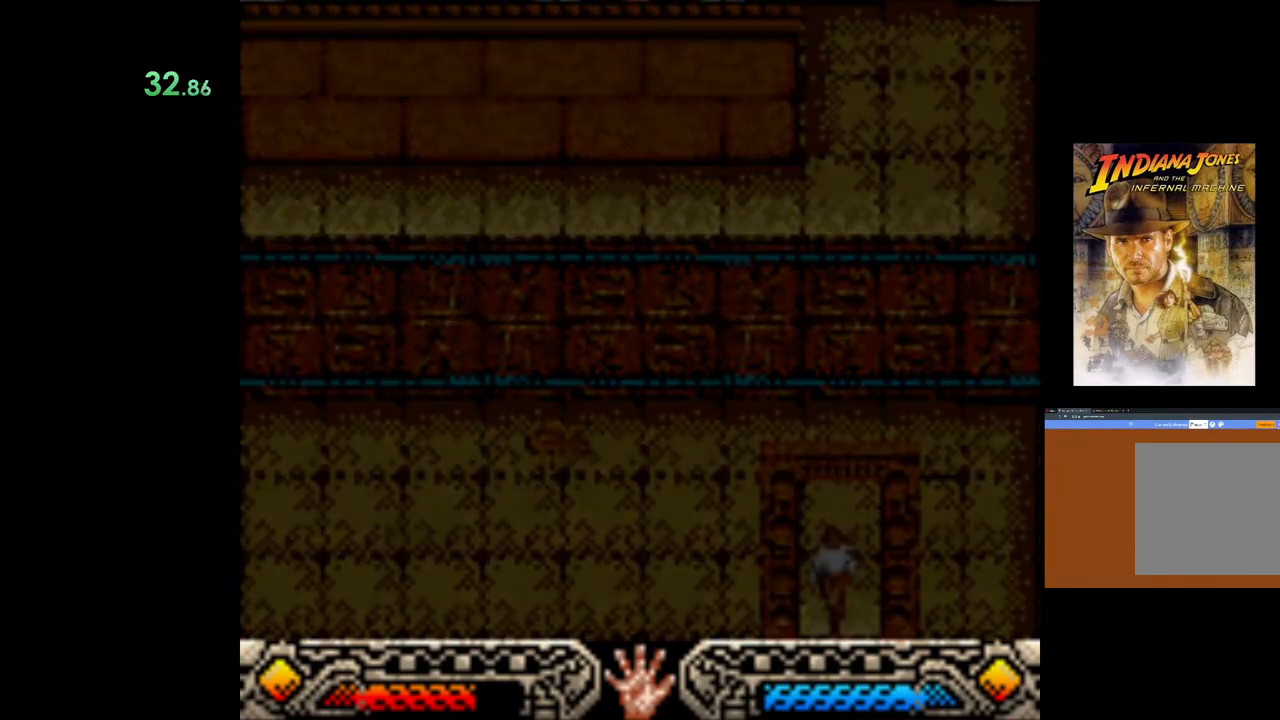
{"buttons": [], "left_stick": "up", "right_stick": "center", "events": []}
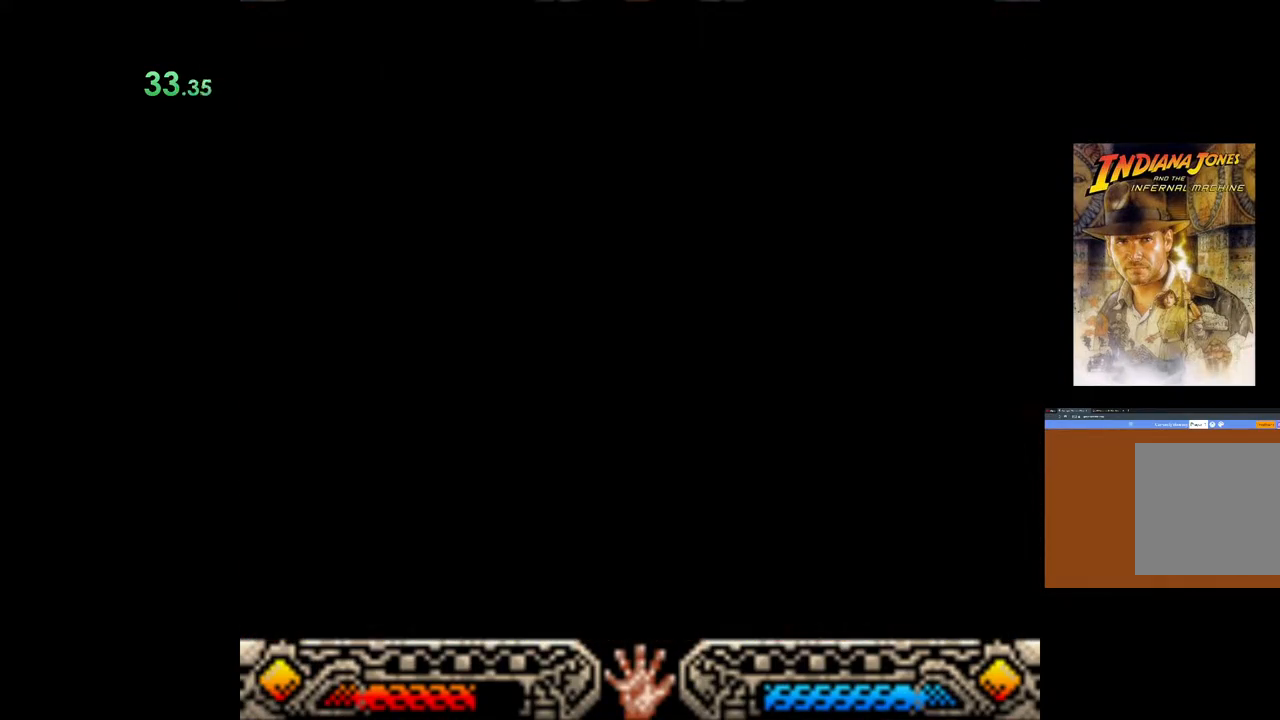
{"buttons": [], "left_stick": "up", "right_stick": "center", "events": []}
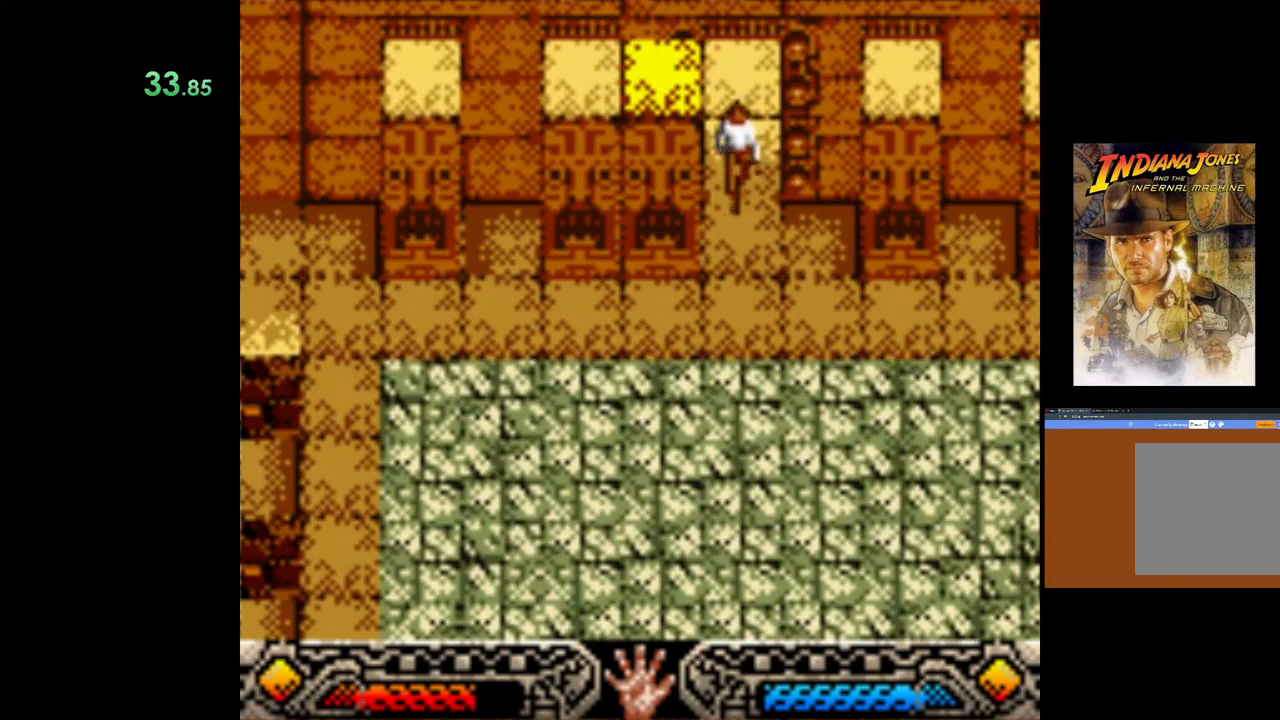
{"buttons": [], "left_stick": "up", "right_stick": "center", "events": []}
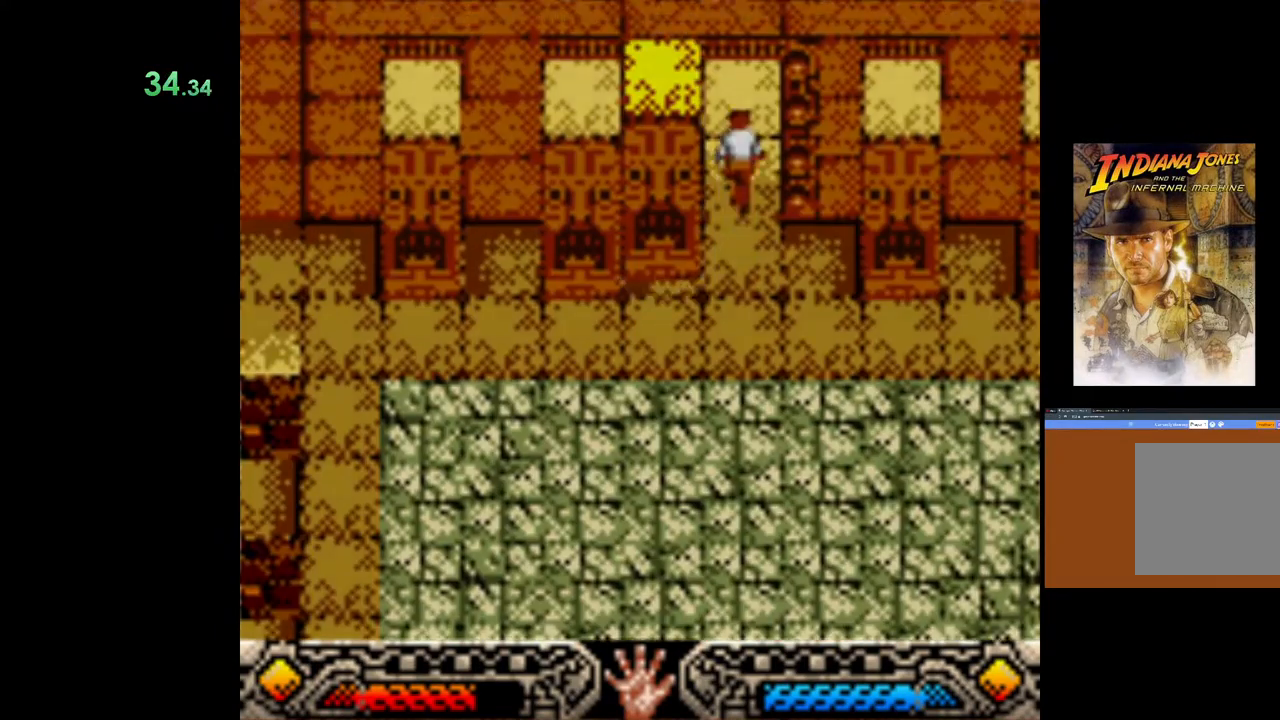
{"buttons": [], "left_stick": "up", "right_stick": "center", "events": []}
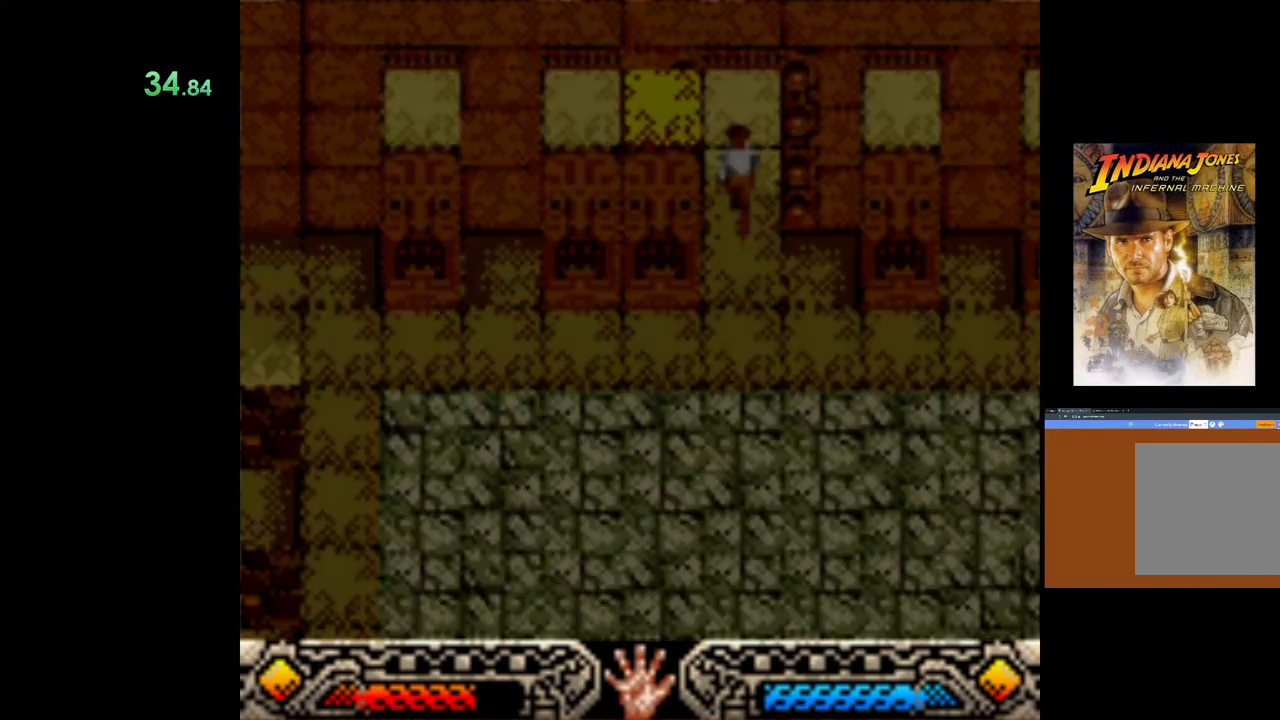
{"buttons": [], "left_stick": "left", "right_stick": "center", "events": [[50, "left_stick", "center"], [283, "left_stick", "left"]]}
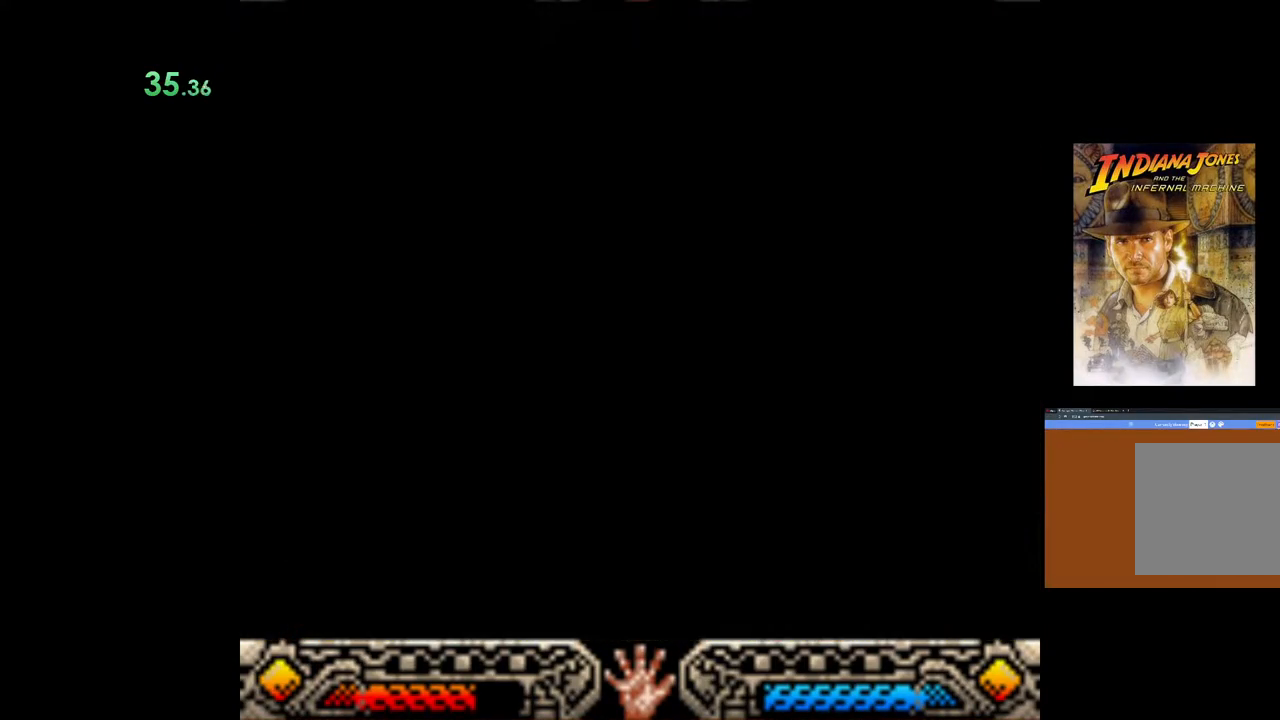
{"buttons": [], "left_stick": "up-left", "right_stick": "center", "events": [[67, "left_stick", "up-left"]]}
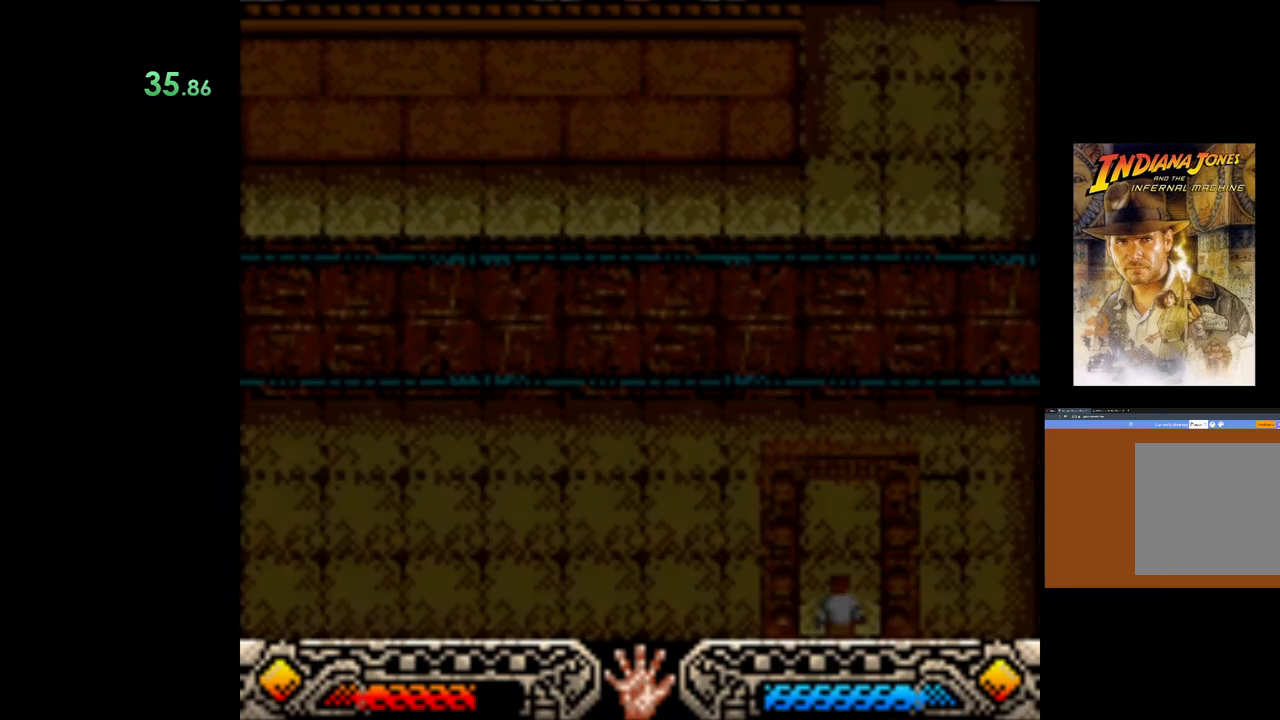
{"buttons": [], "left_stick": "up", "right_stick": "center", "events": [[217, "left_stick", "up"]]}
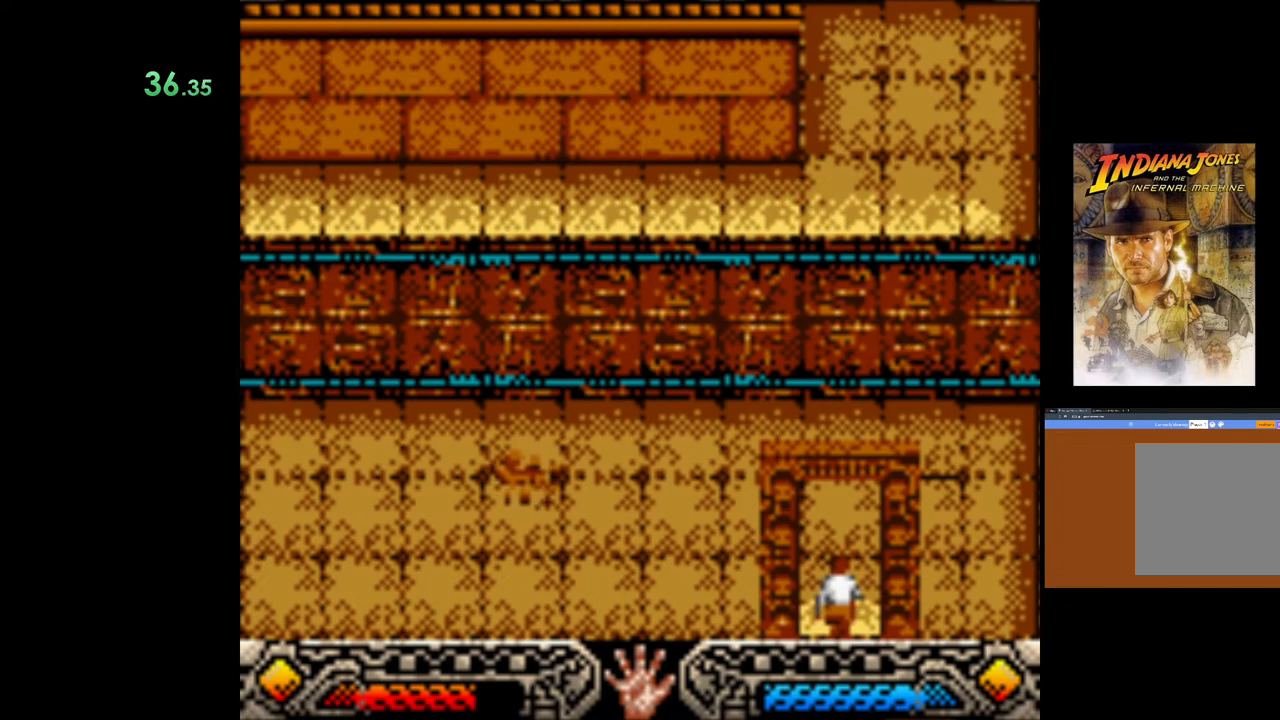
{"buttons": [], "left_stick": "up-left", "right_stick": "center", "events": [[467, "left_stick", "up-left"]]}
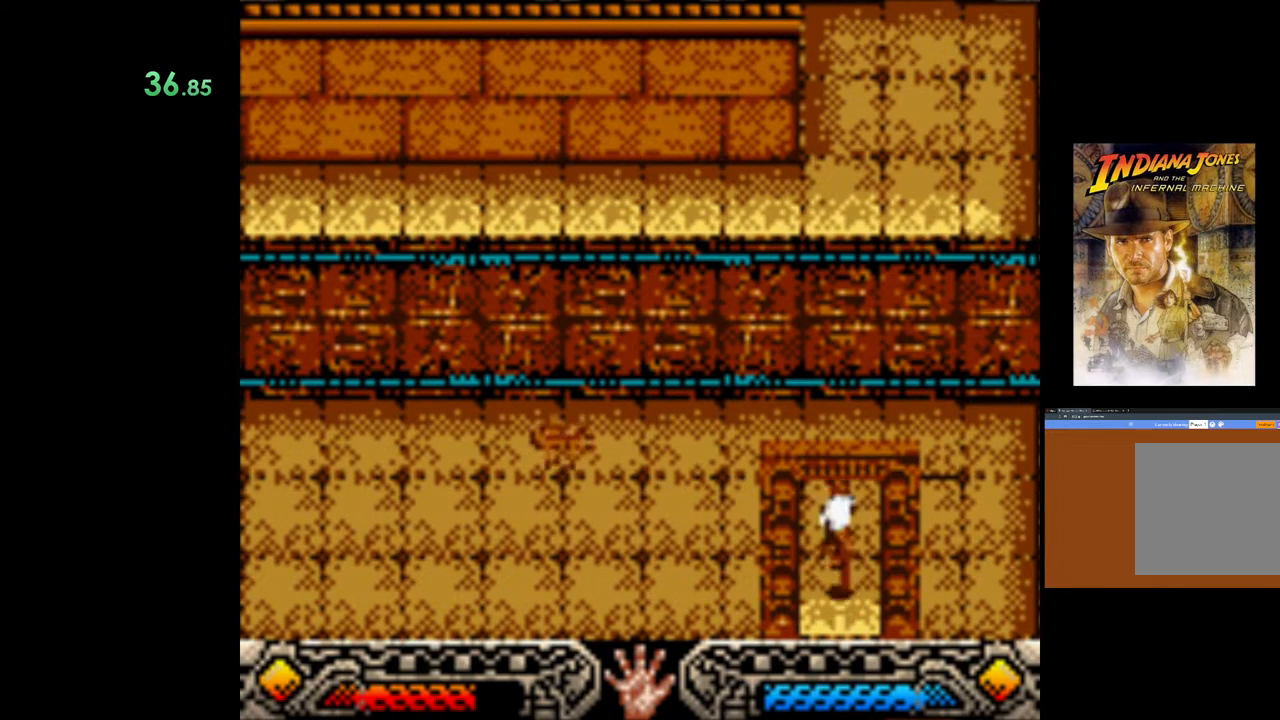
{"buttons": ["B"], "left_stick": "left", "right_stick": "center", "events": [[50, "left_stick", "left"], [350, "B", "down"]]}
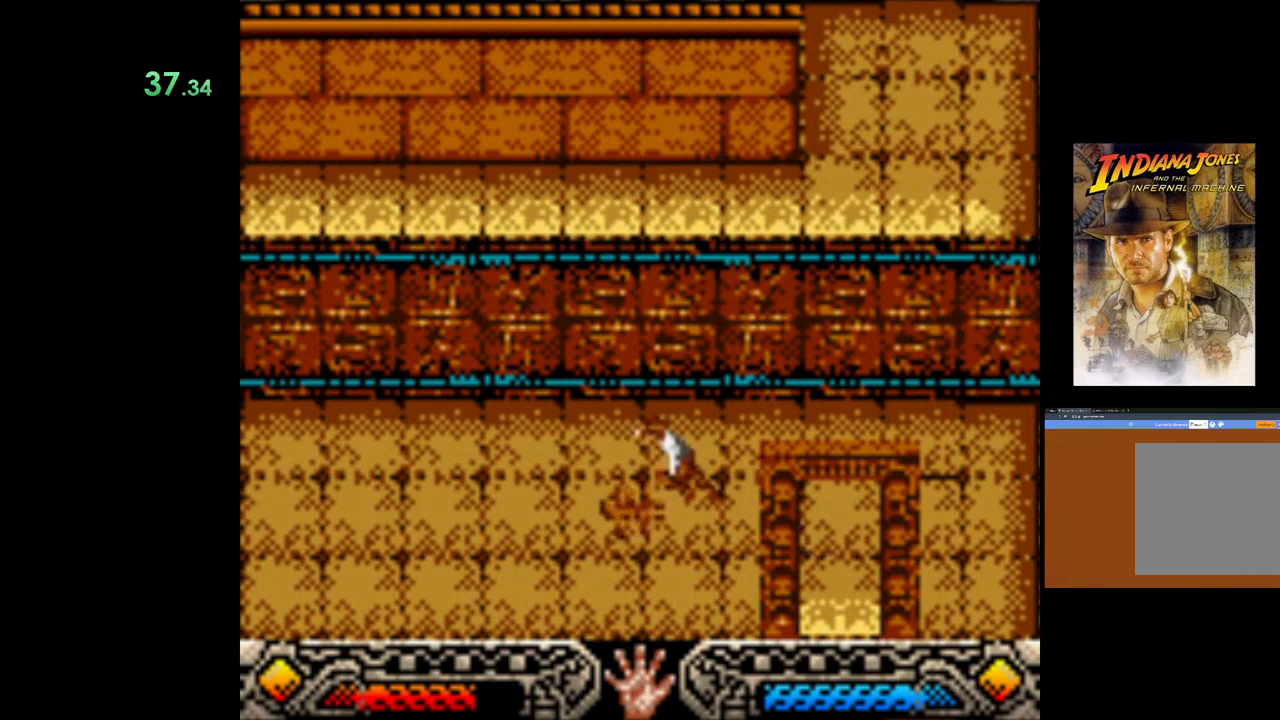
{"buttons": [], "left_stick": "left", "right_stick": "center", "events": [[67, "B", "up"]]}
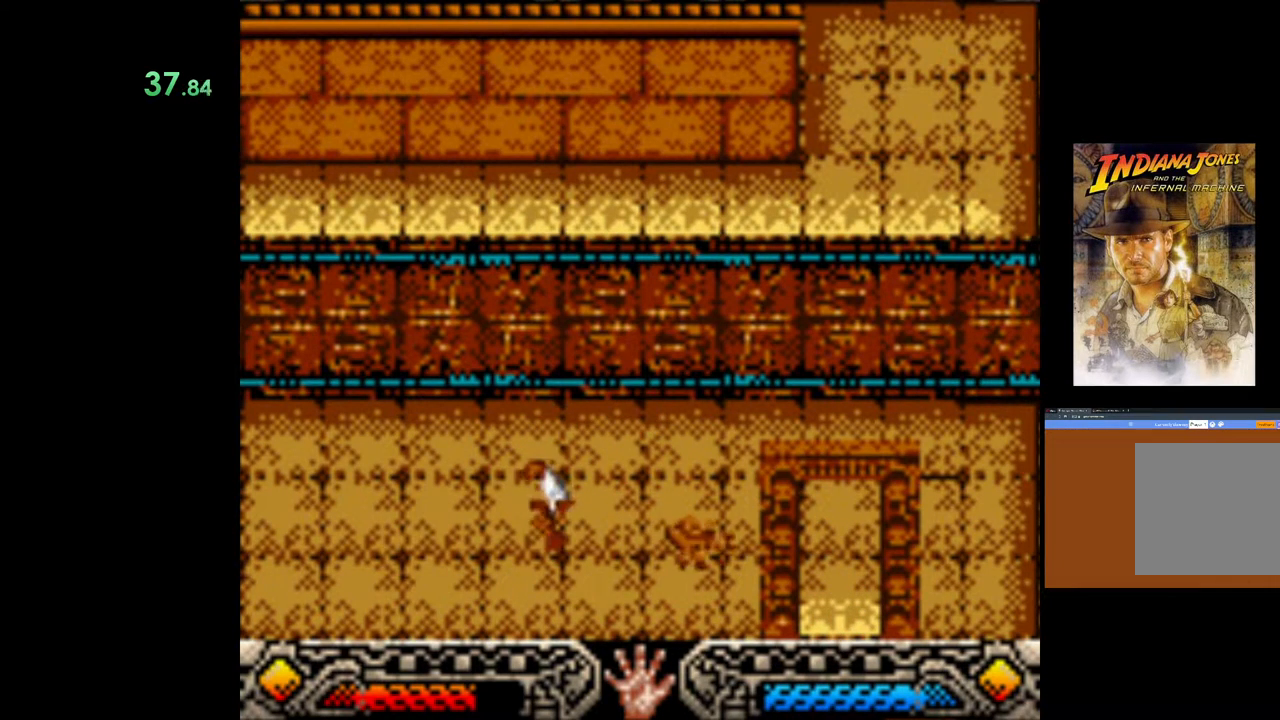
{"buttons": [], "left_stick": "left", "right_stick": "center", "events": []}
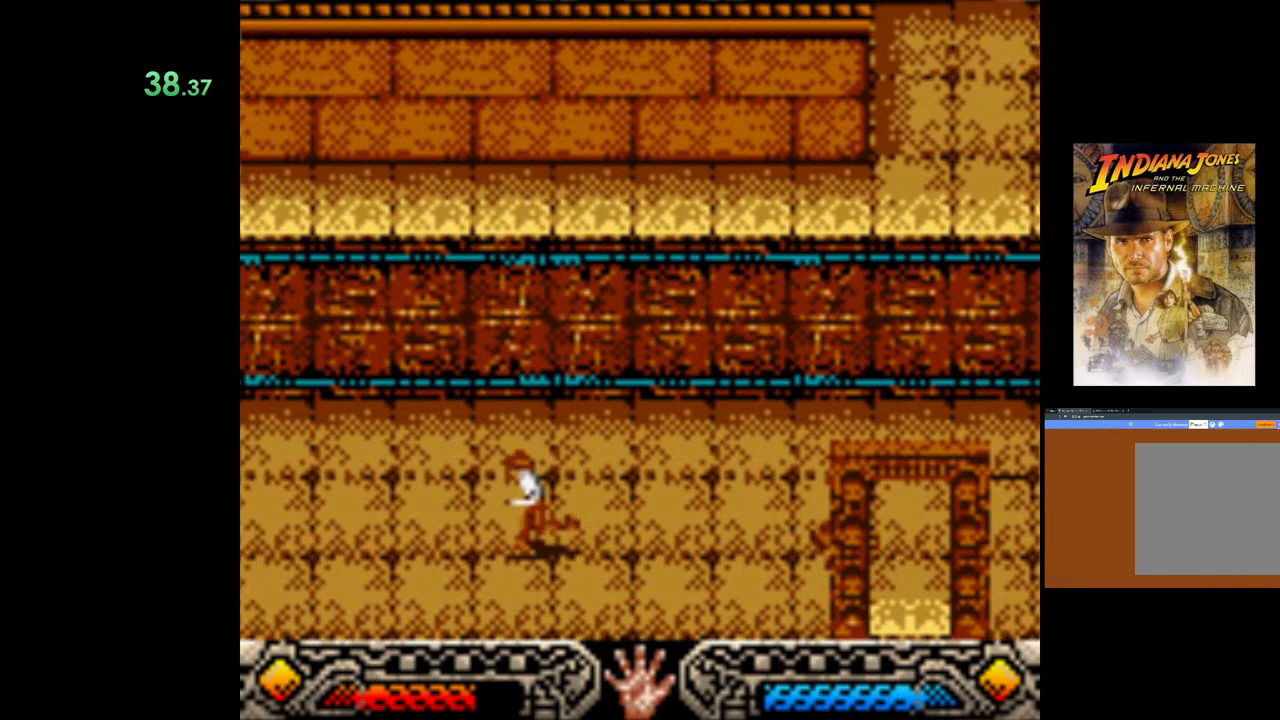
{"buttons": [], "left_stick": "left", "right_stick": "center", "events": []}
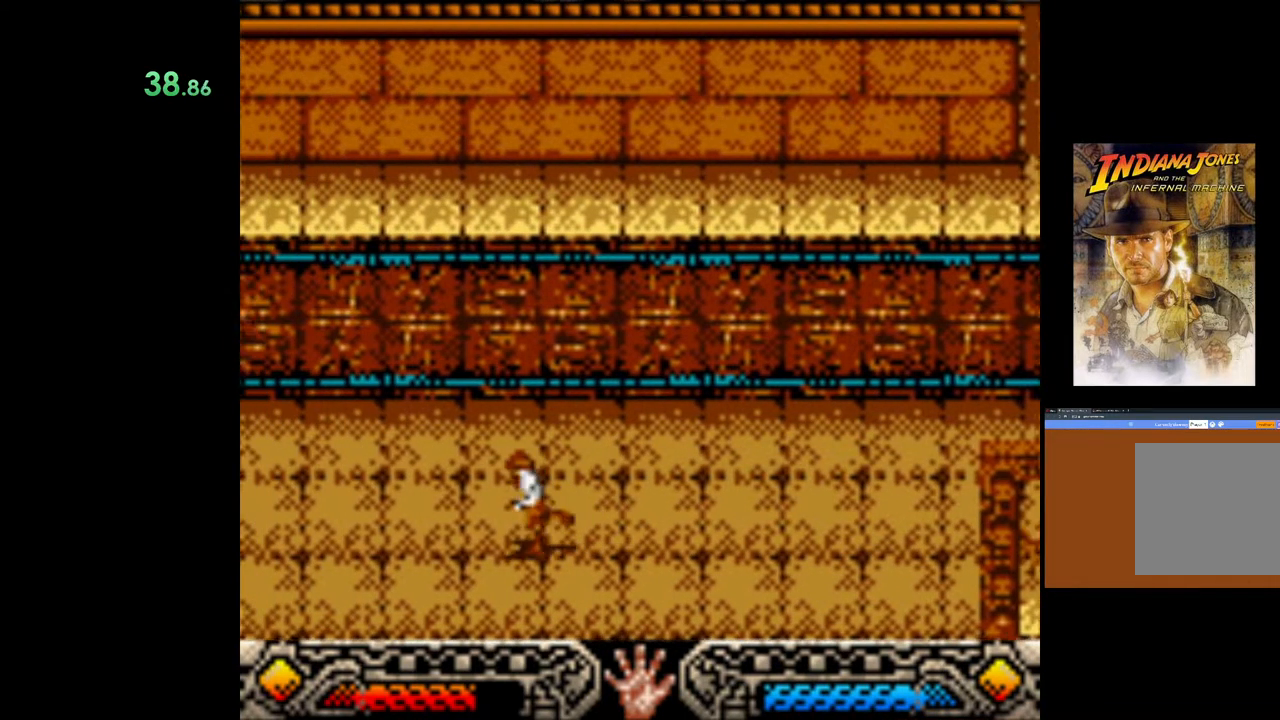
{"buttons": [], "left_stick": "left", "right_stick": "center", "events": []}
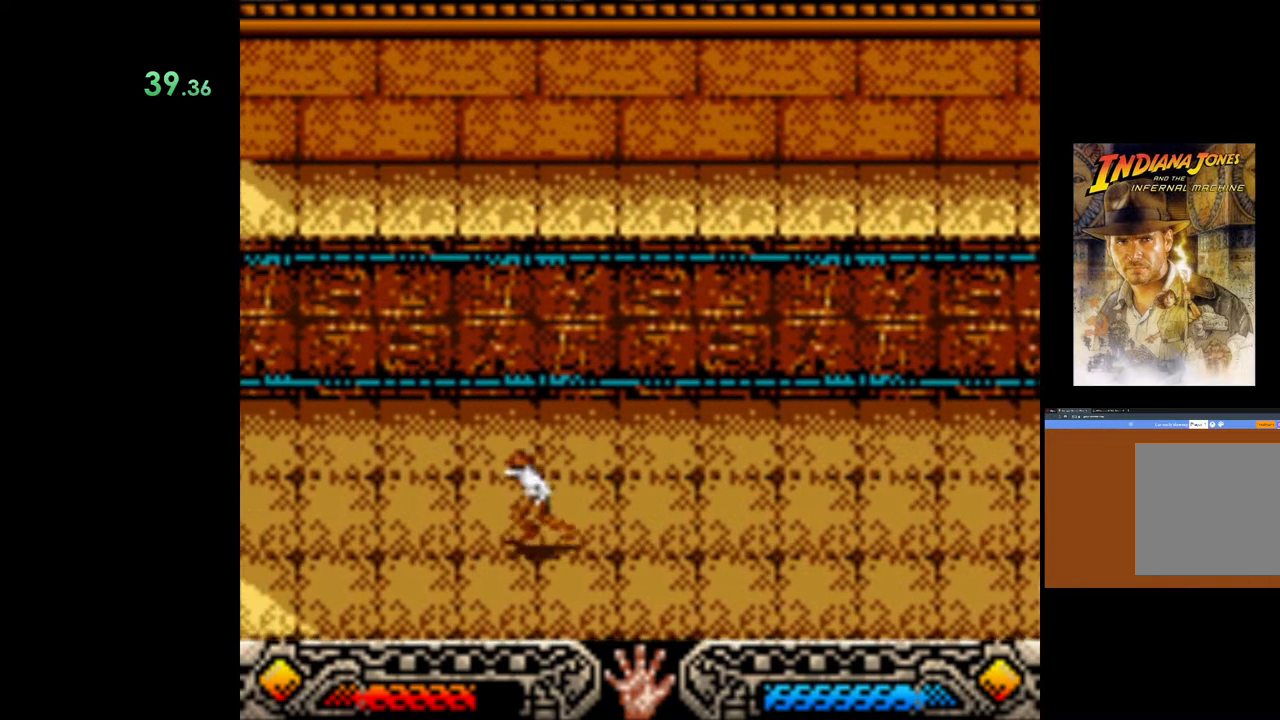
{"buttons": [], "left_stick": "left", "right_stick": "center", "events": []}
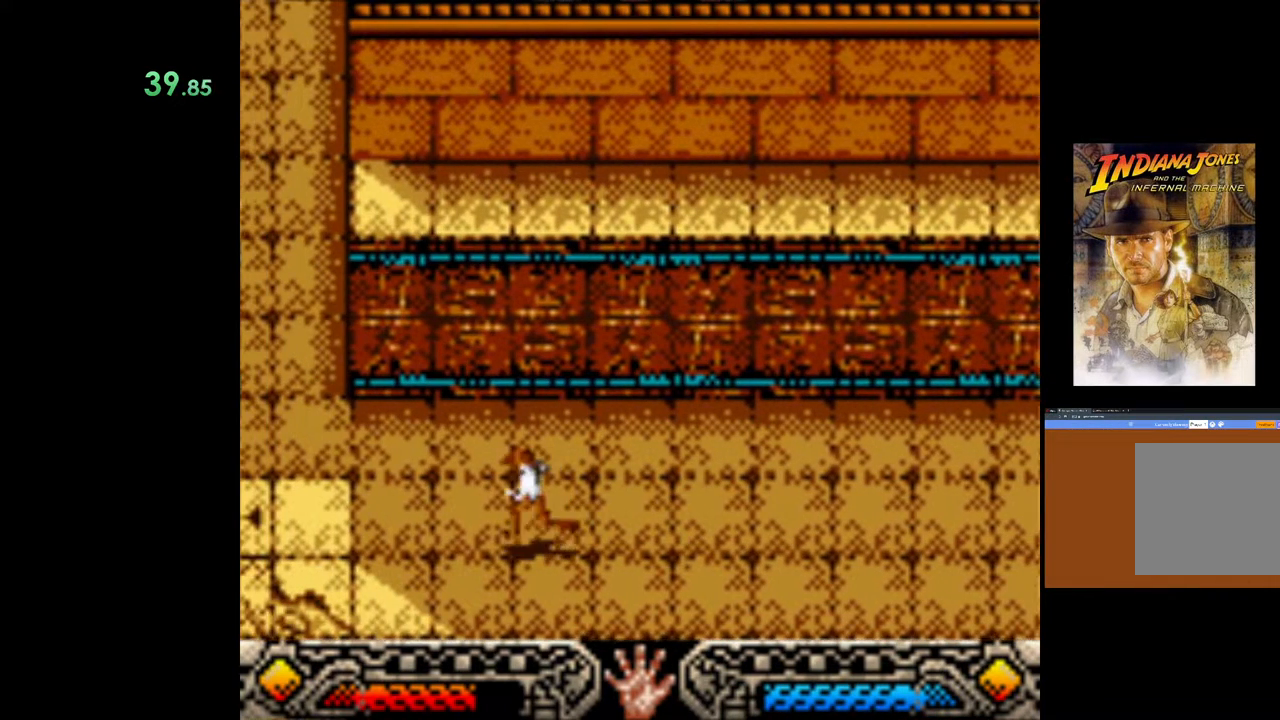
{"buttons": [], "left_stick": "left", "right_stick": "center", "events": []}
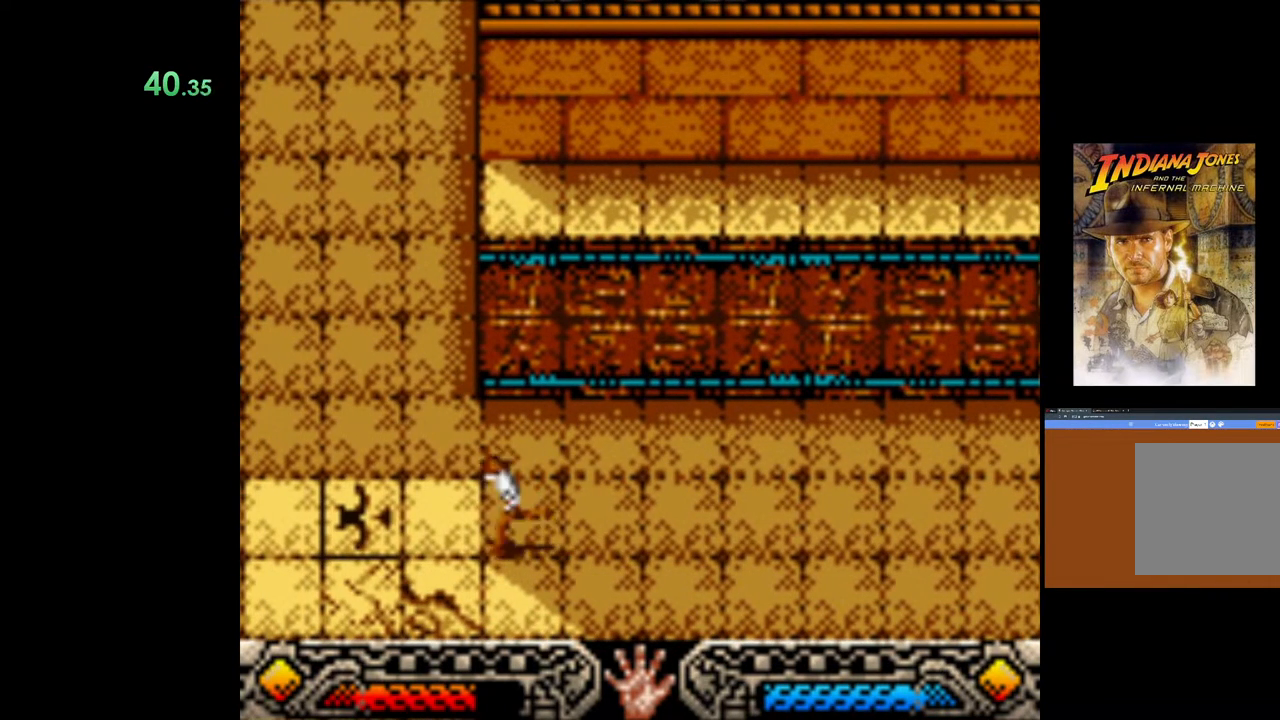
{"buttons": [], "left_stick": "up", "right_stick": "center", "events": [[100, "left_stick", "up-left"], [300, "left_stick", "up"]]}
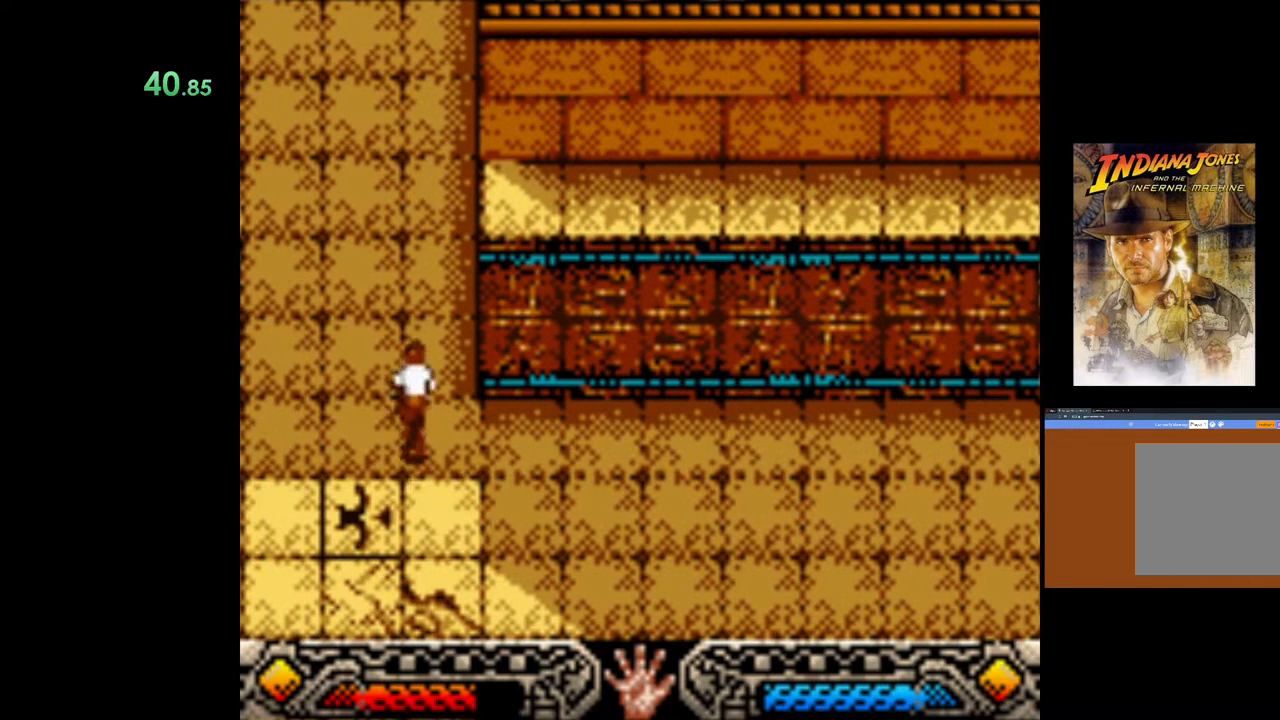
{"buttons": [], "left_stick": "up", "right_stick": "center", "events": [[250, "left_stick", "up-left"], [383, "left_stick", "up"]]}
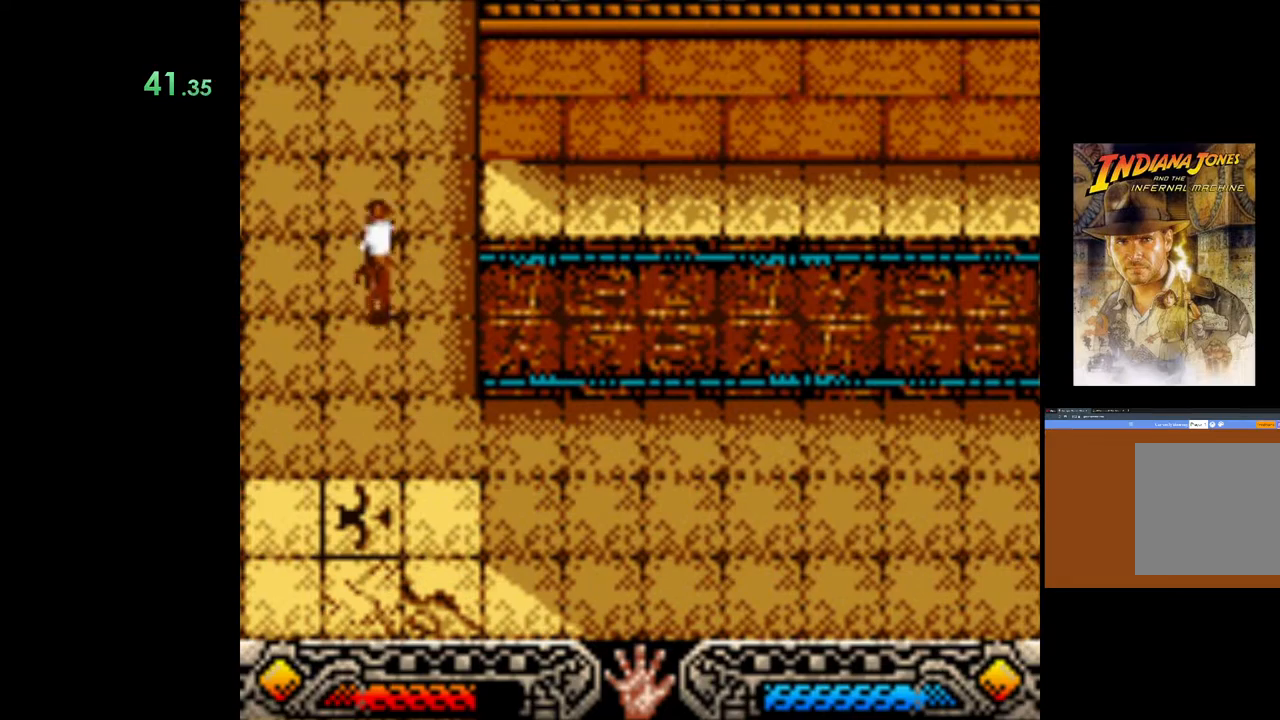
{"buttons": [], "left_stick": "up", "right_stick": "center", "events": []}
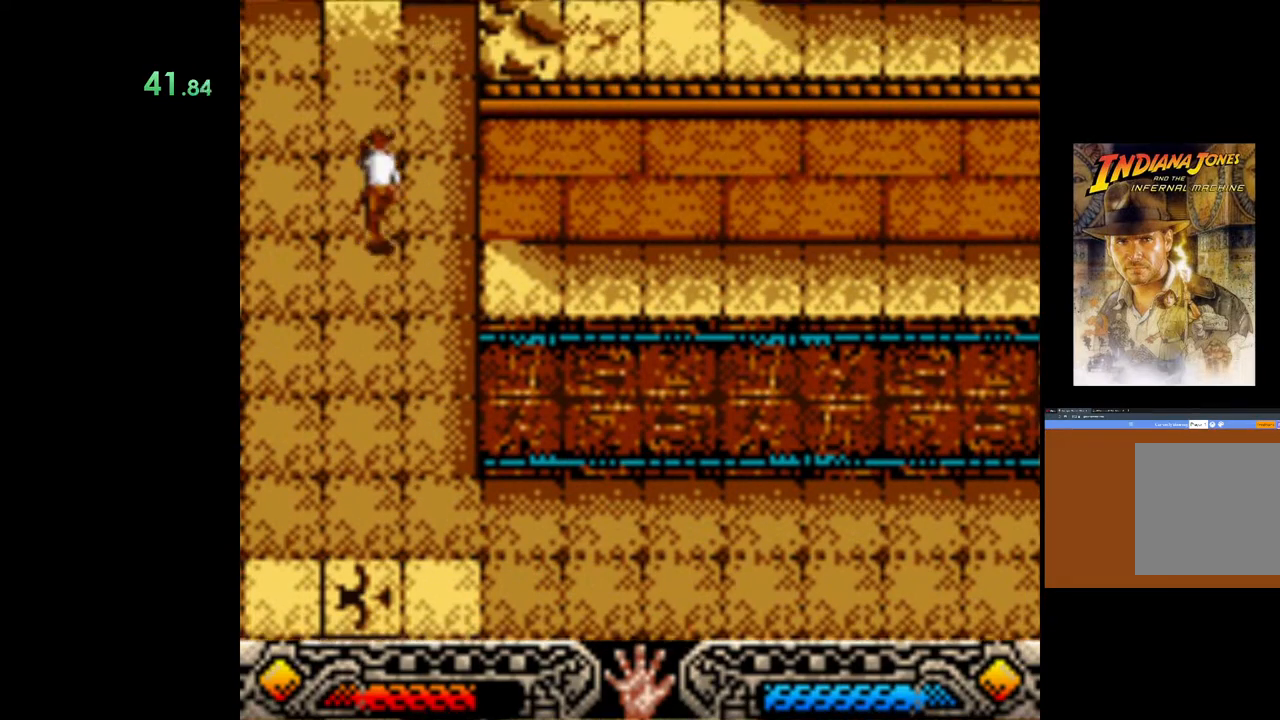
{"buttons": [], "left_stick": "up", "right_stick": "center", "events": []}
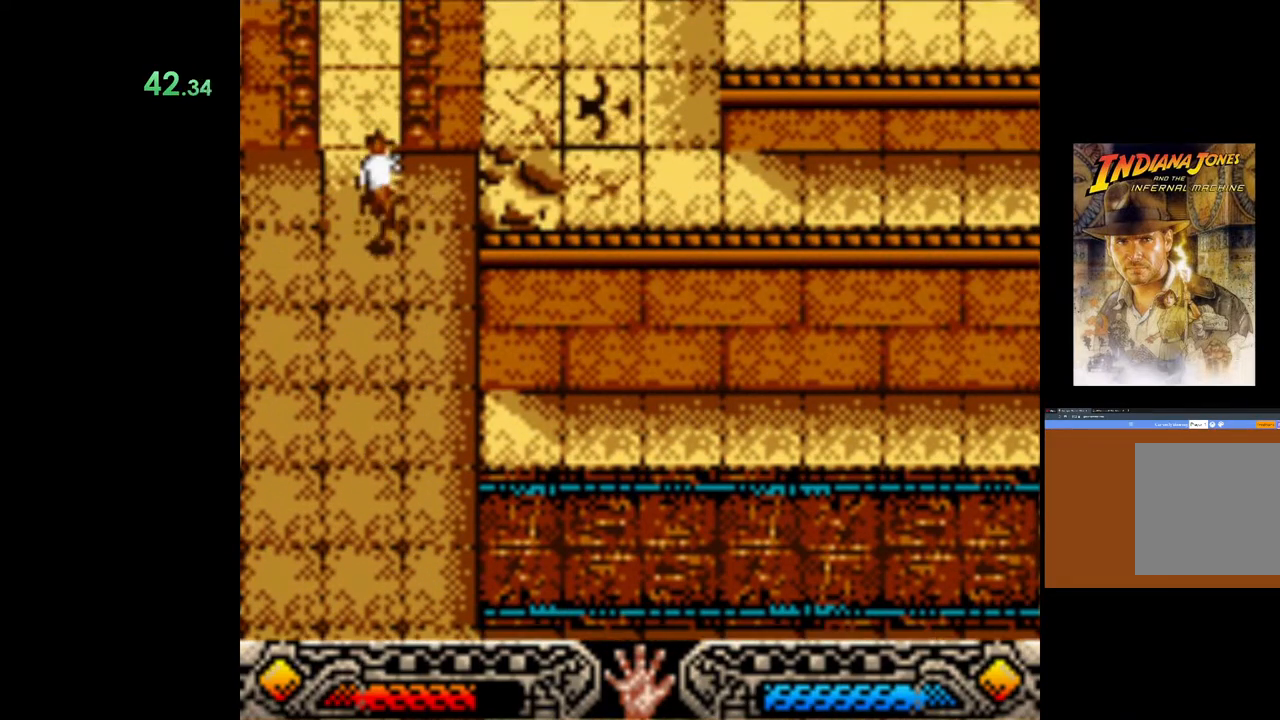
{"buttons": [], "left_stick": "up", "right_stick": "center", "events": []}
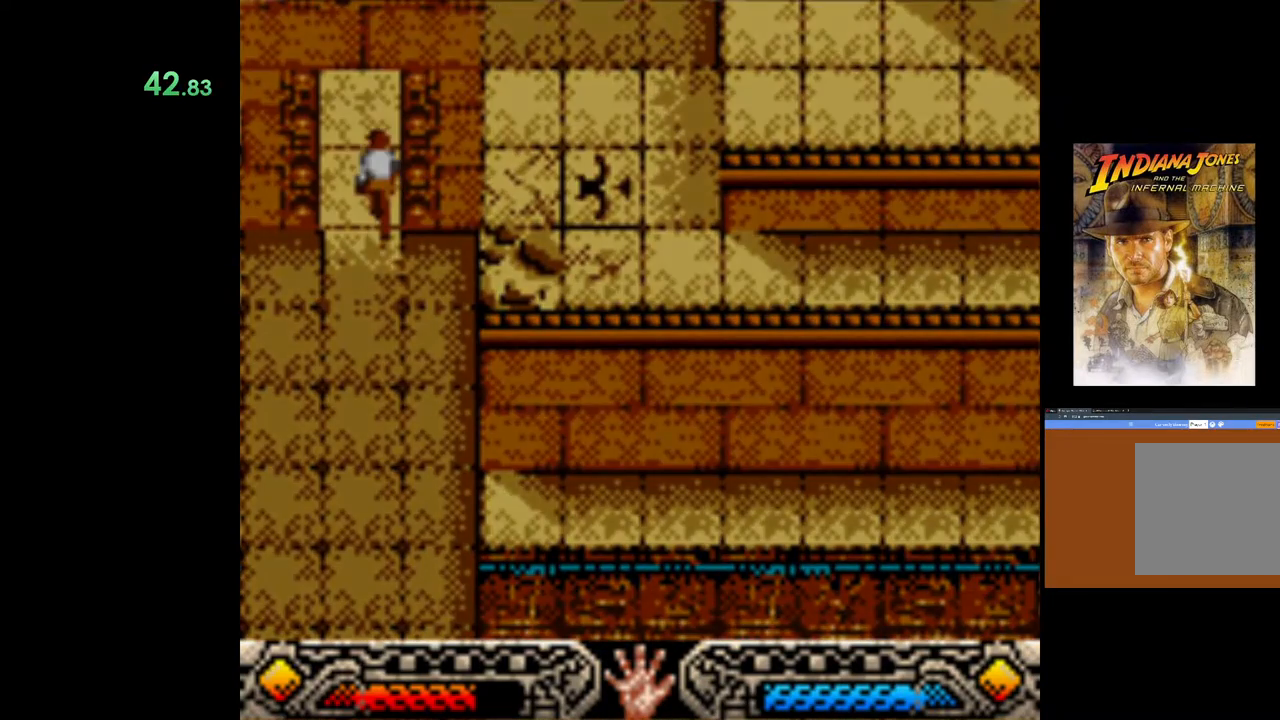
{"buttons": [], "left_stick": "up", "right_stick": "center", "events": [[217, "left_stick", "center"], [383, "left_stick", "up"]]}